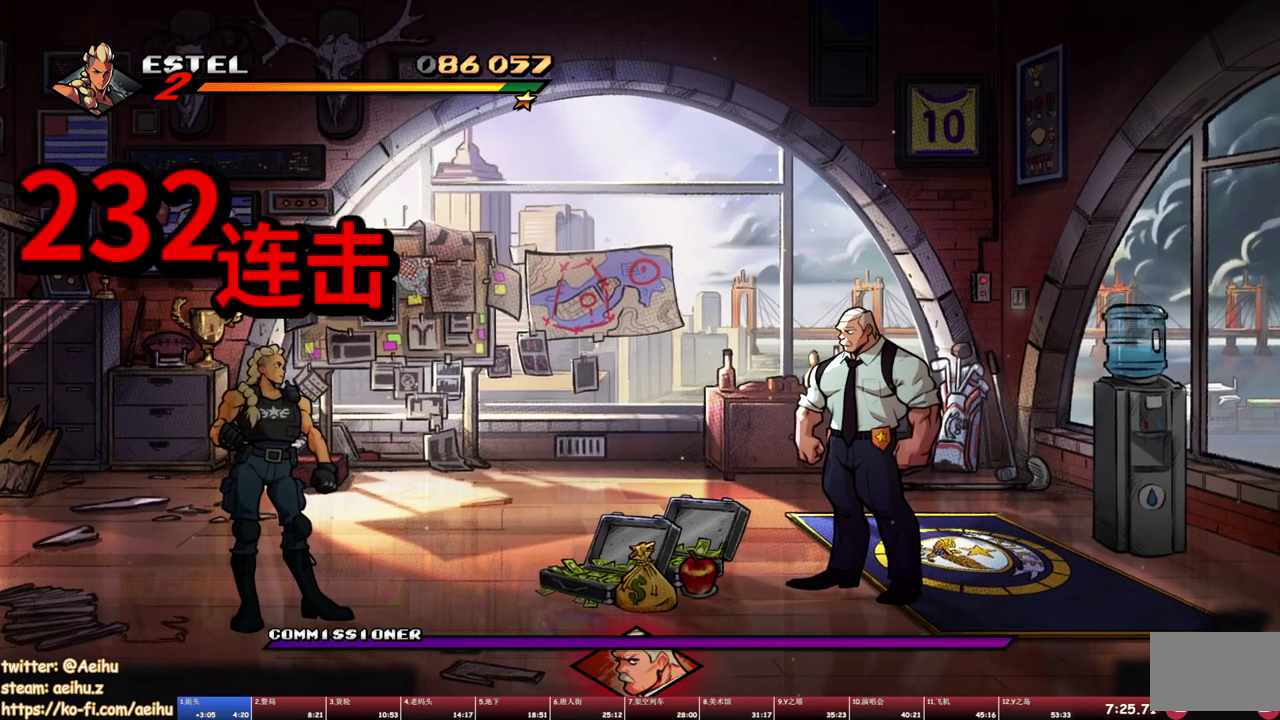
Gameplay with a controller (PlayStation layout); each line is a JSON object with the inputs held at the frame after it. "events" lists button and stick changes between this image and that frame as [ms after this image, input, new state], when the widget could be followed in between. Not read: L2 L3 R2 R3 left_stick right_stick.
{"buttons": ["DPAD_LEFT"], "events": [[50, "DPAD_LEFT", "down"]]}
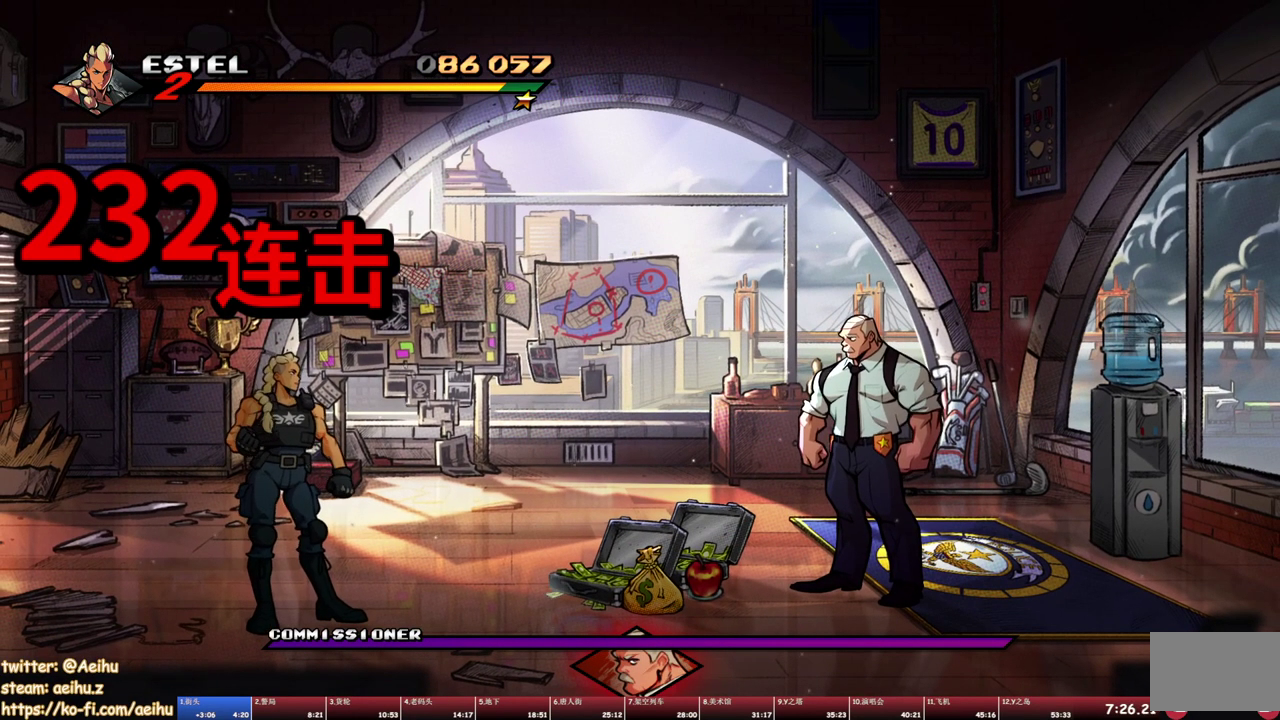
{"buttons": ["DPAD_DOWN", "DPAD_LEFT"], "events": [[467, "DPAD_DOWN", "down"]]}
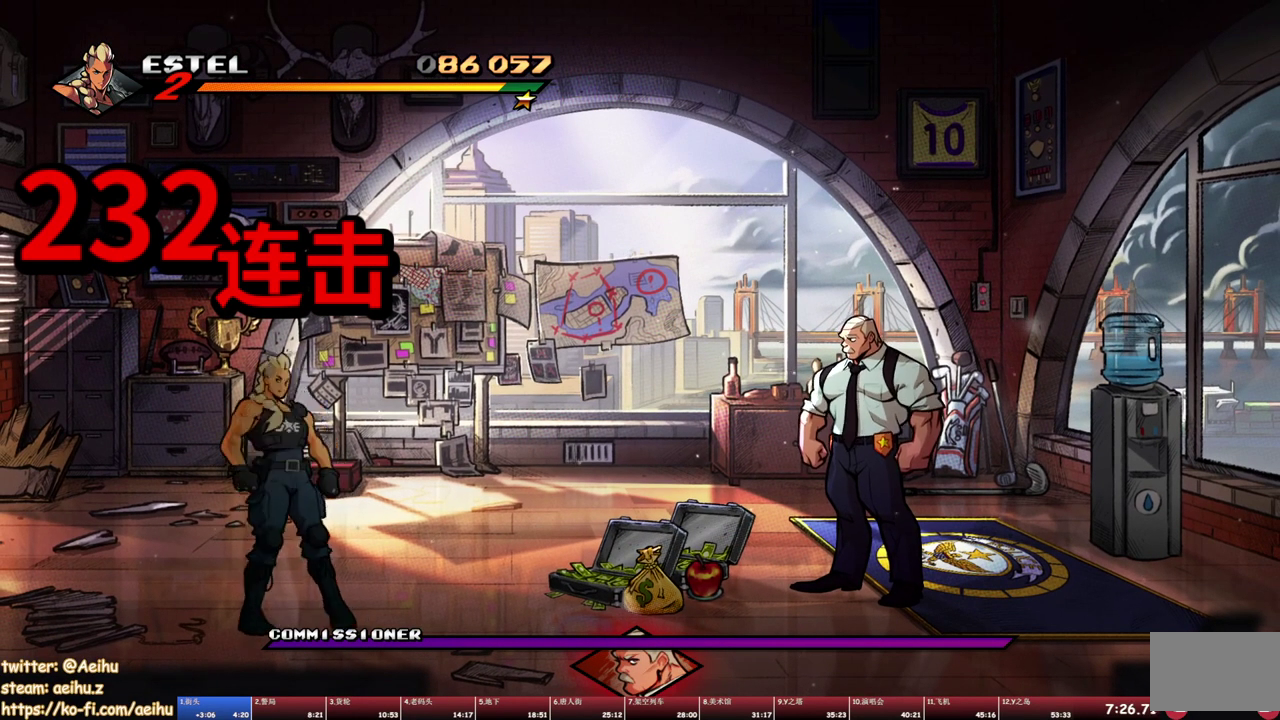
{"buttons": ["DPAD_DOWN", "DPAD_LEFT"], "events": []}
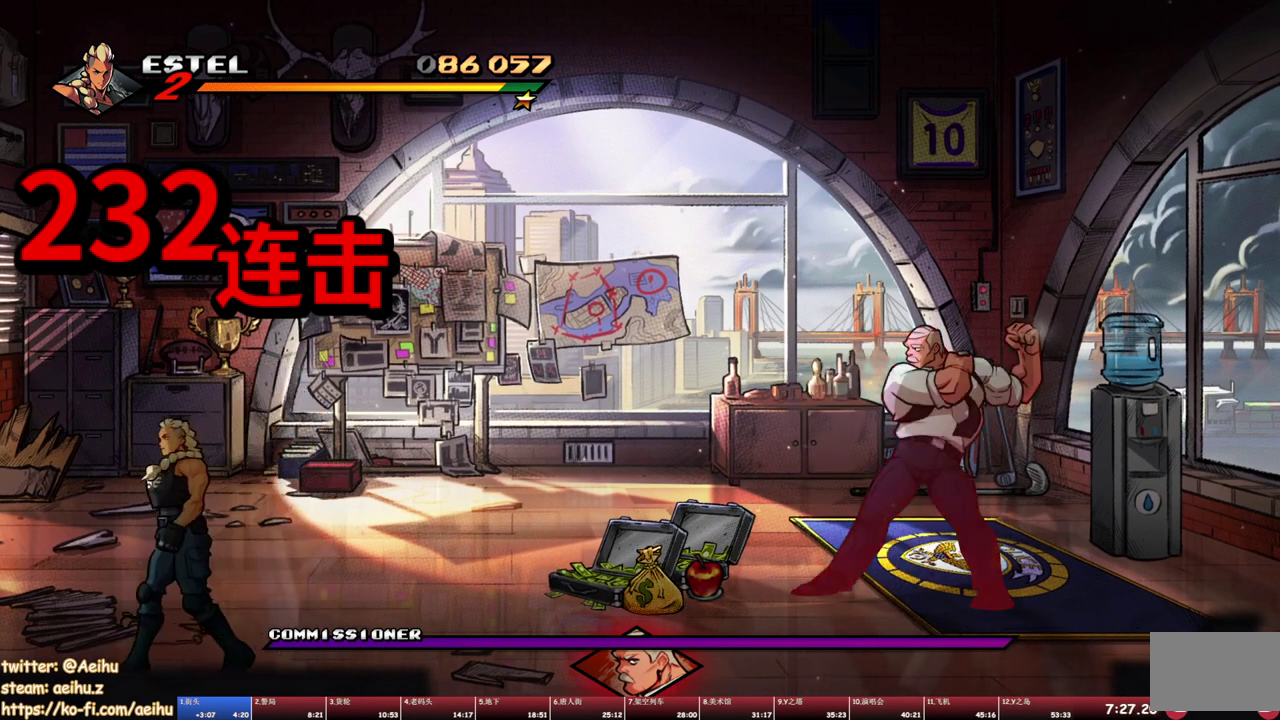
{"buttons": ["DPAD_UP", "DPAD_LEFT"], "events": [[33, "DPAD_DOWN", "up"], [200, "DPAD_UP", "down"]]}
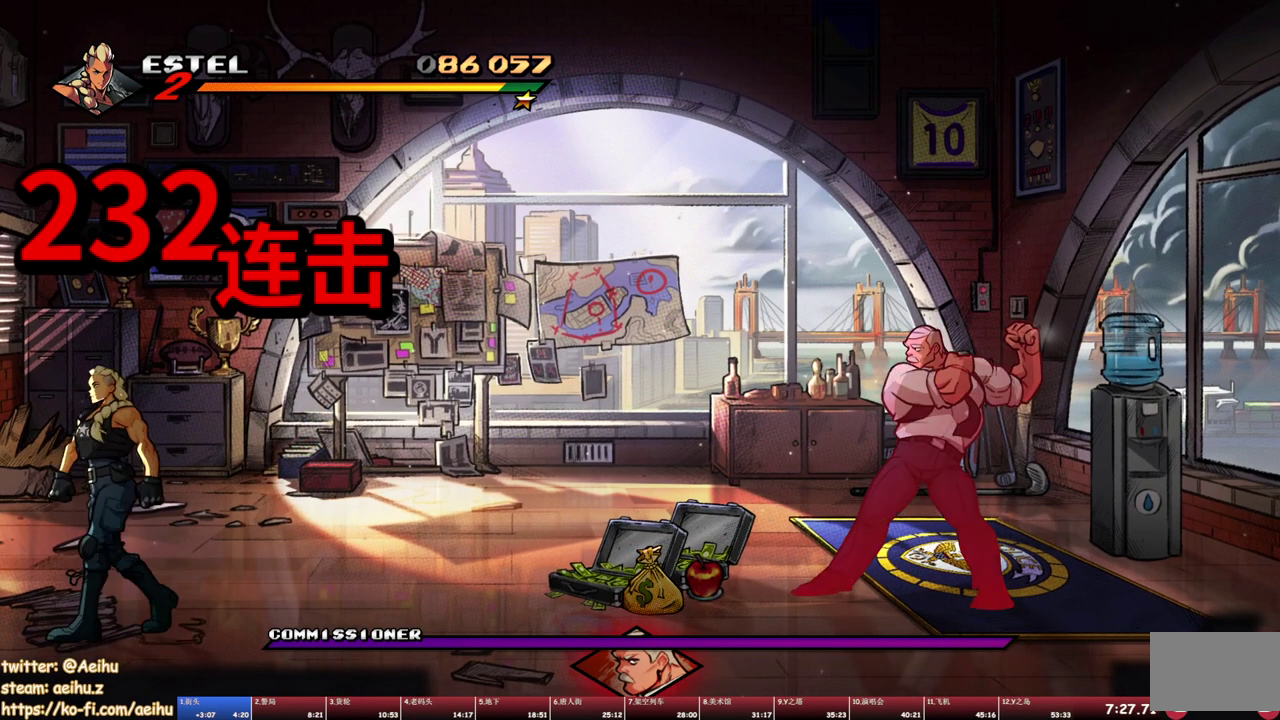
{"buttons": [], "events": [[50, "DPAD_UP", "up"], [67, "DPAD_LEFT", "up"], [367, "DPAD_LEFT", "down"], [467, "DPAD_LEFT", "up"]]}
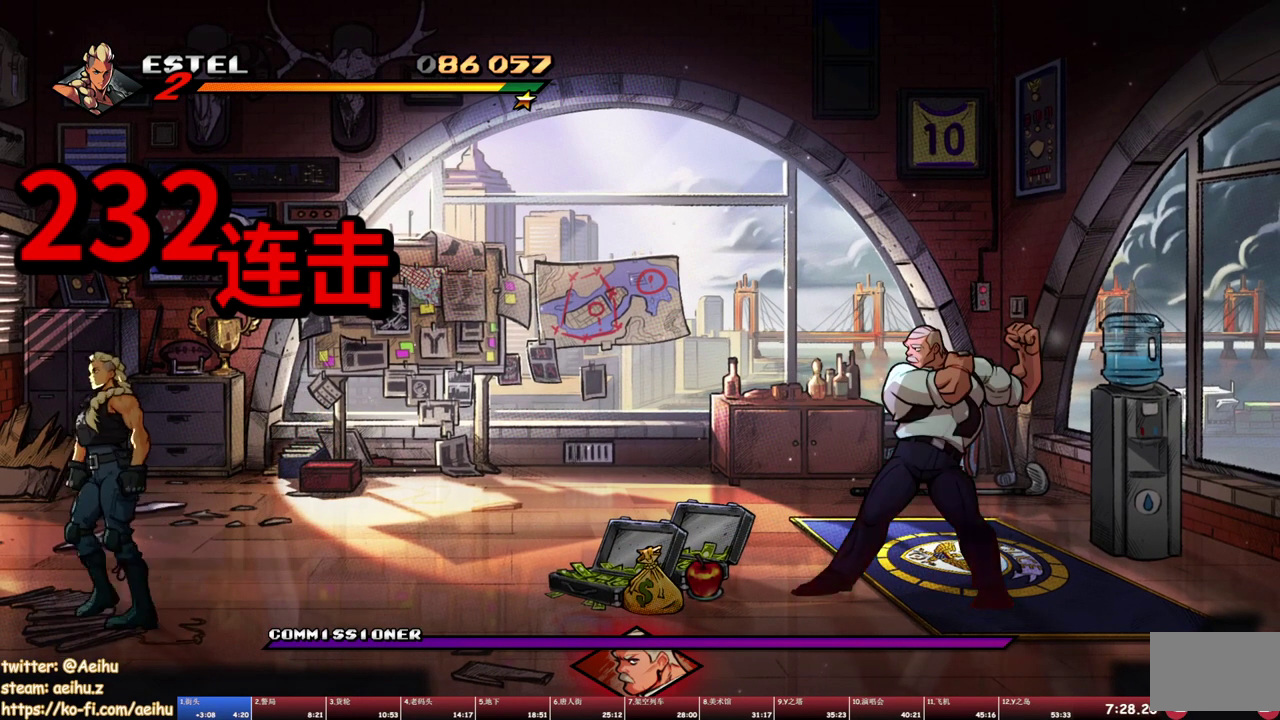
{"buttons": ["DPAD_RIGHT"], "events": [[483, "DPAD_RIGHT", "down"]]}
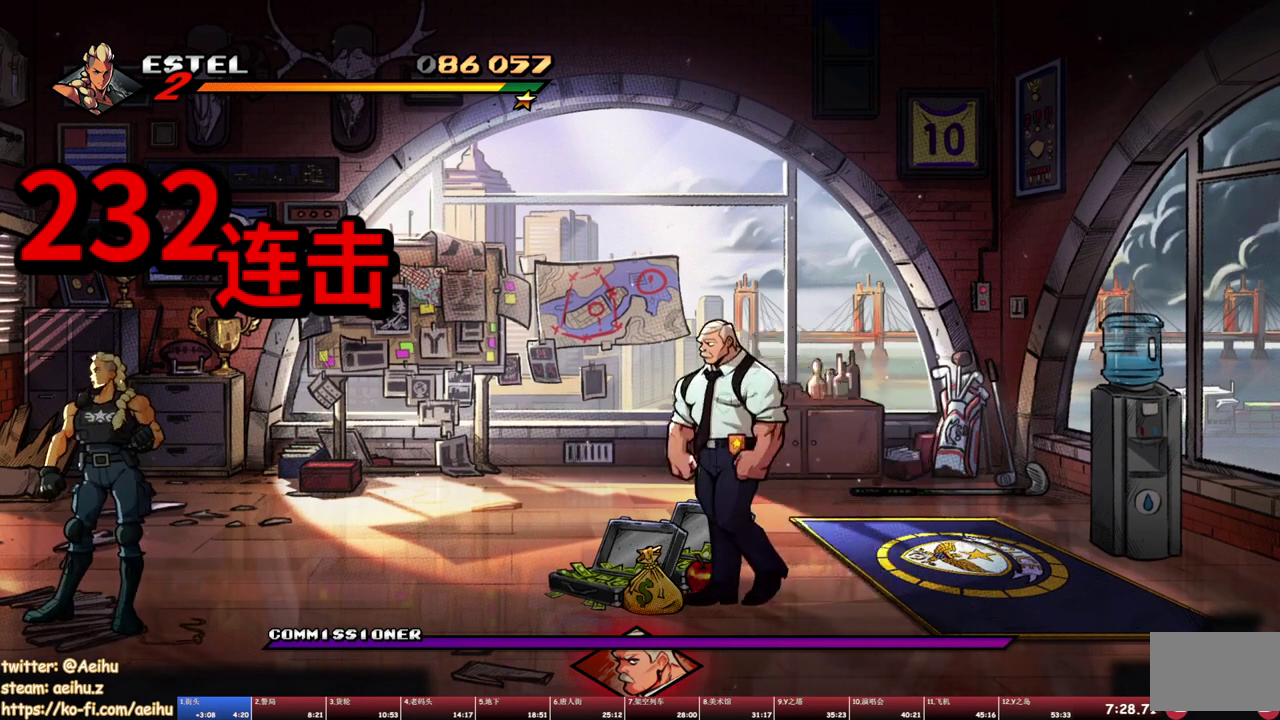
{"buttons": ["SQUARE", "DPAD_DOWN"], "events": [[33, "CROSS", "down"], [100, "CROSS", "up"], [117, "DPAD_RIGHT", "up"], [217, "DPAD_DOWN", "down"], [333, "SQUARE", "down"]]}
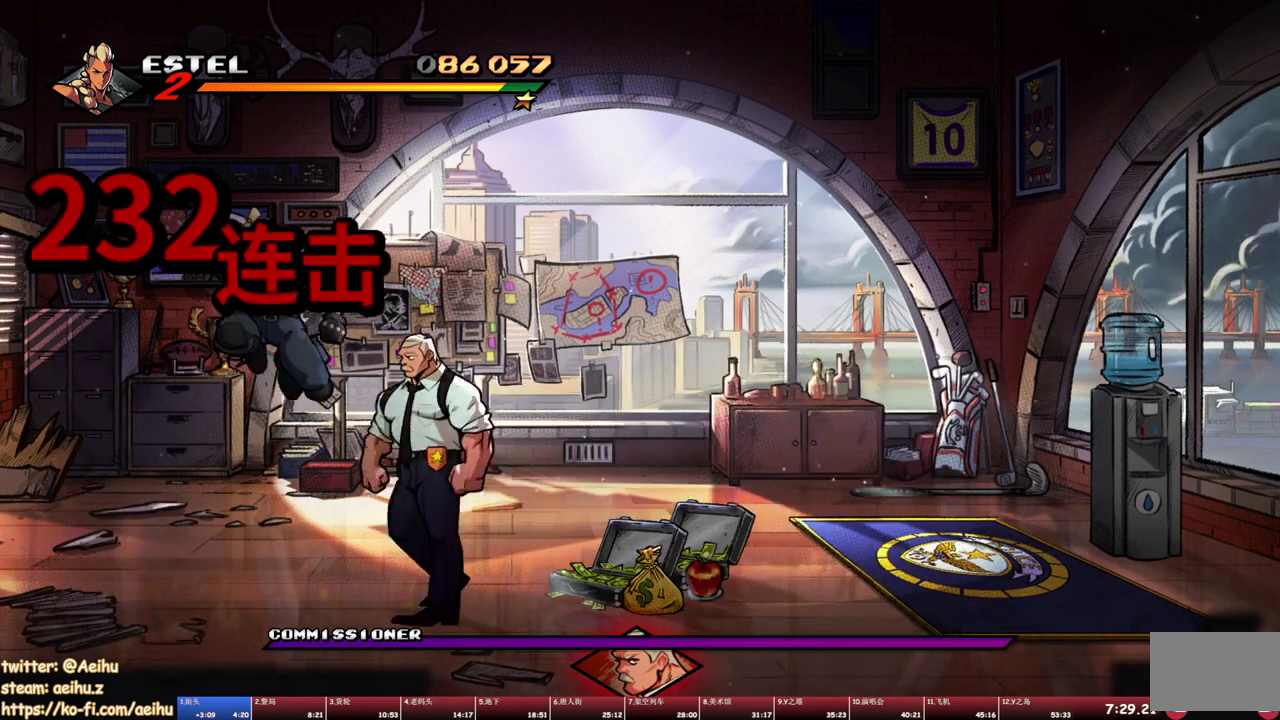
{"buttons": ["DPAD_LEFT"], "events": [[100, "SQUARE", "up"], [183, "DPAD_DOWN", "up"], [500, "DPAD_LEFT", "down"]]}
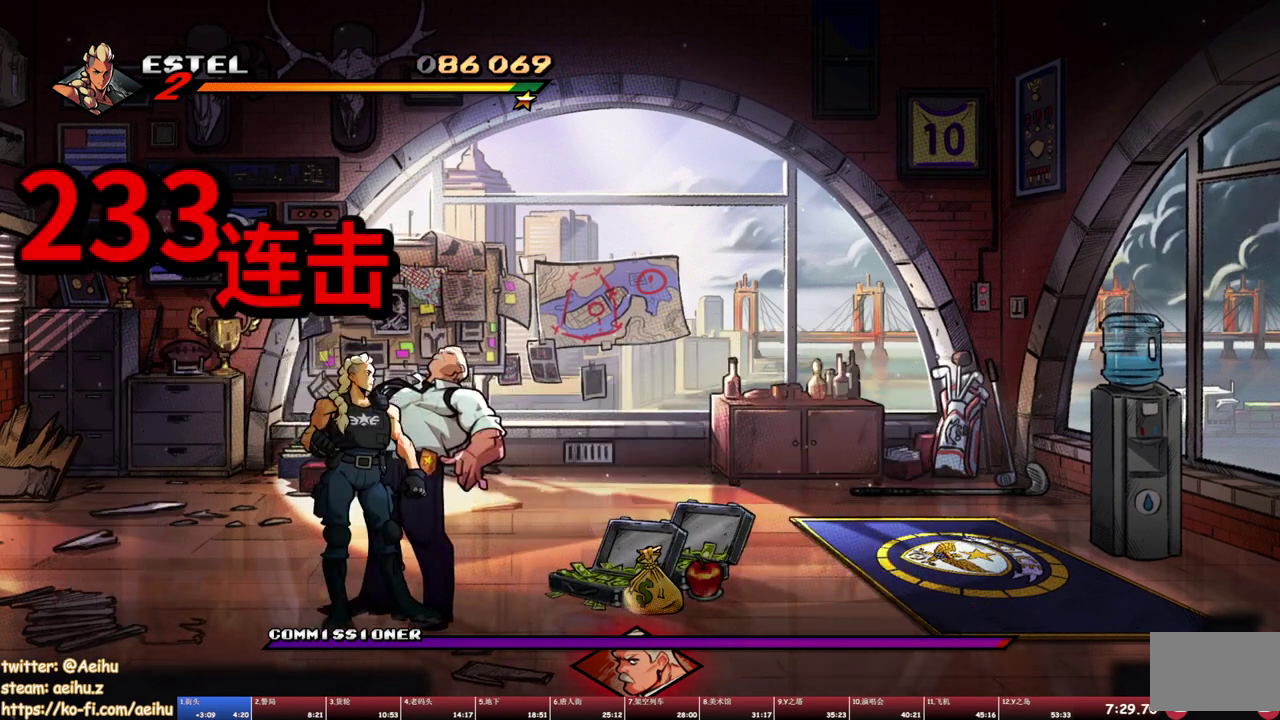
{"buttons": [], "events": [[183, "SQUARE", "down"], [300, "SQUARE", "up"], [383, "DPAD_LEFT", "up"]]}
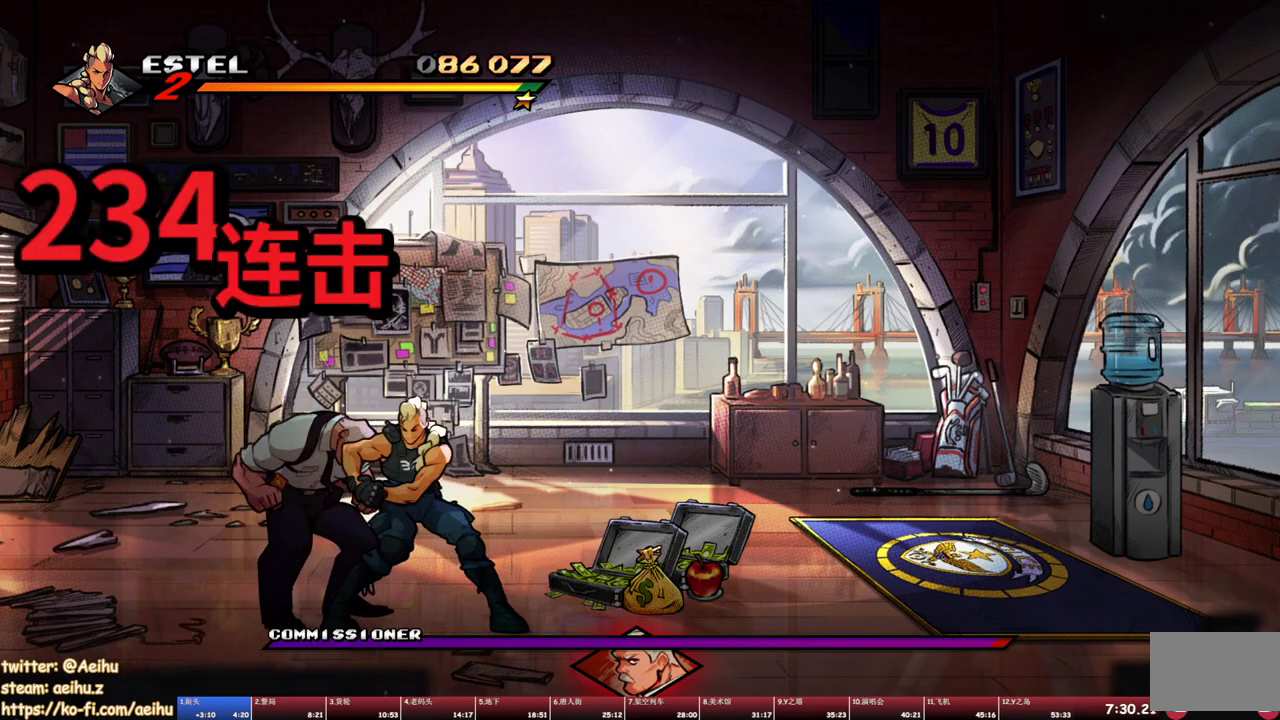
{"buttons": [], "events": [[167, "SQUARE", "down"], [233, "SQUARE", "up"]]}
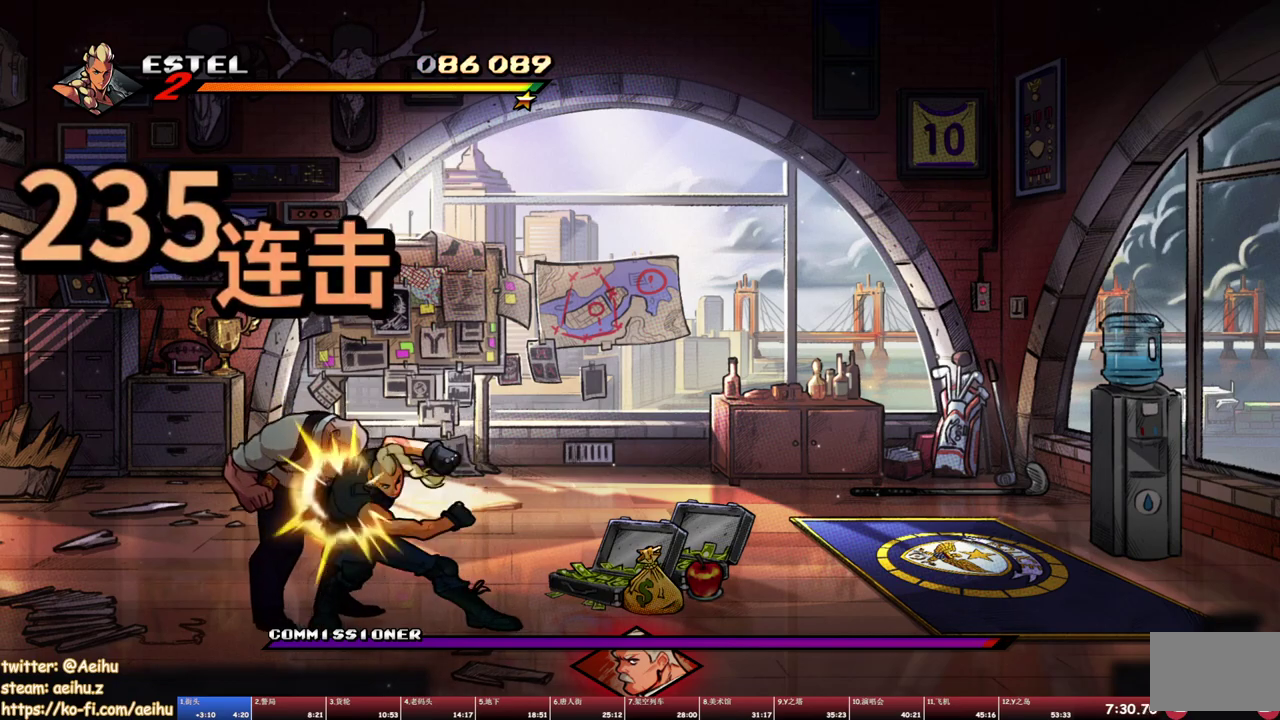
{"buttons": ["CROSS"], "events": [[483, "CROSS", "down"]]}
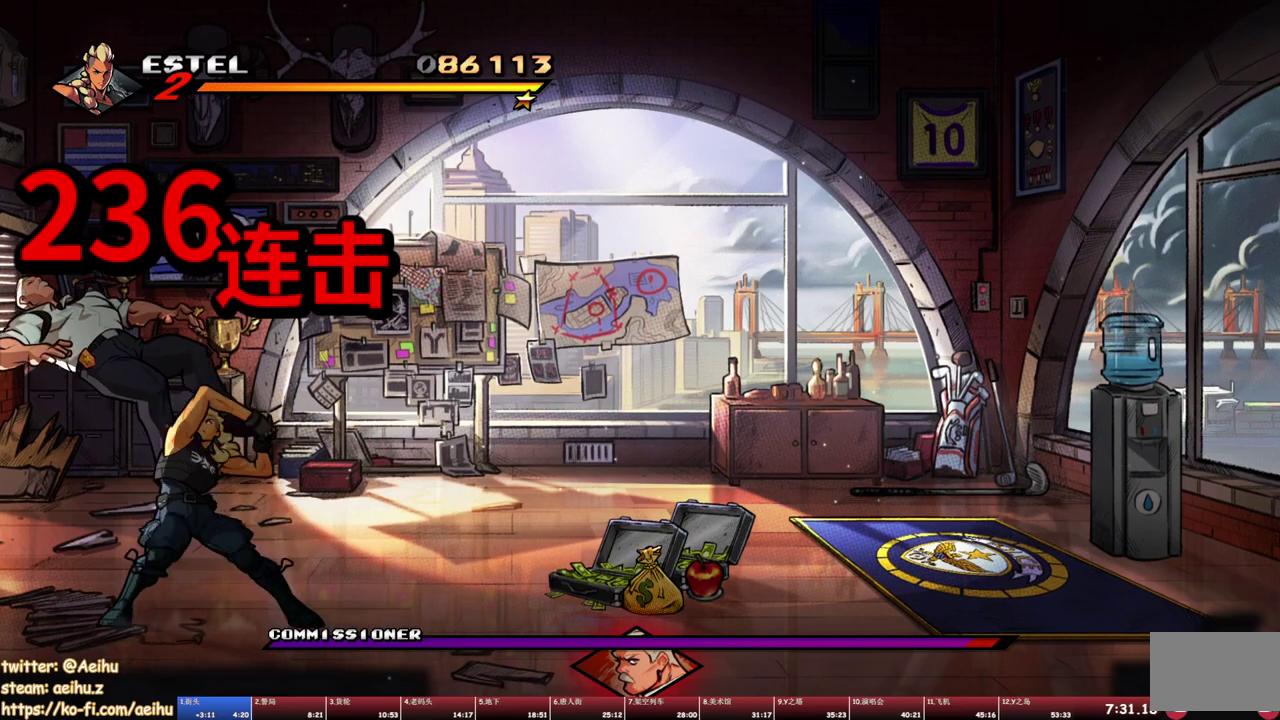
{"buttons": [], "events": [[50, "CROSS", "up"], [133, "TRIANGLE", "down"], [217, "TRIANGLE", "up"]]}
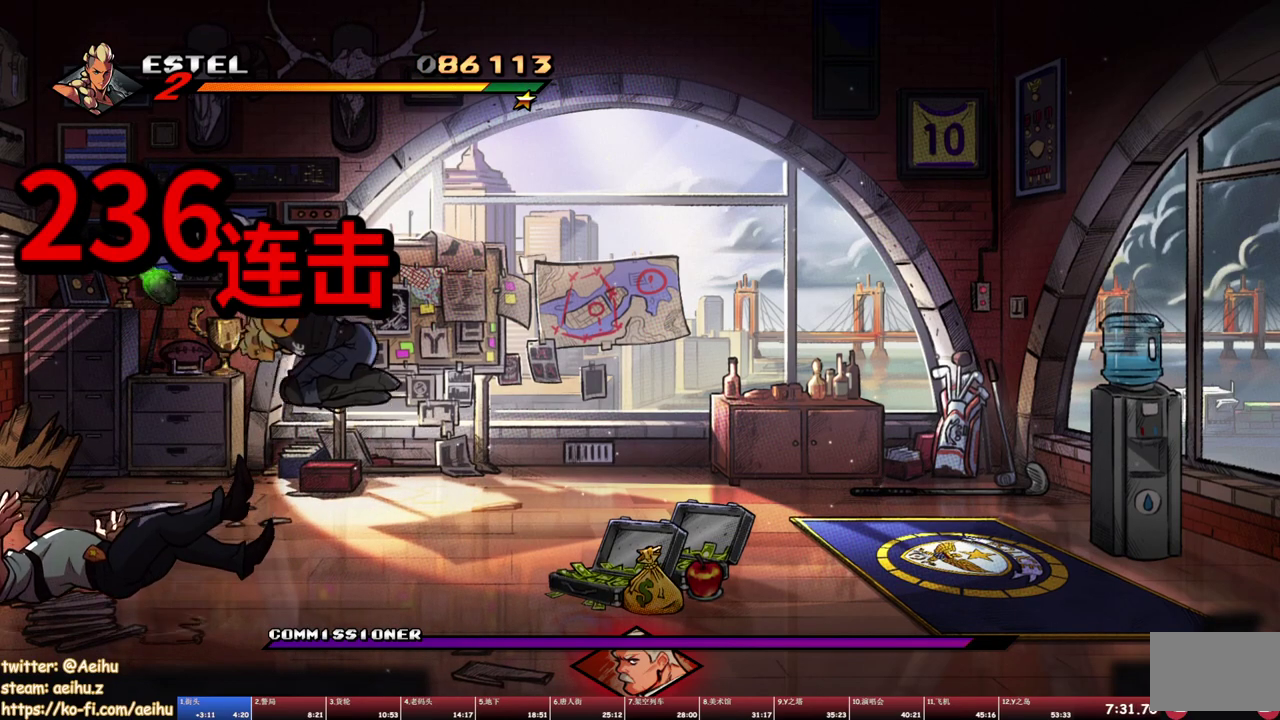
{"buttons": ["TRIANGLE", "DPAD_RIGHT"], "events": [[117, "DPAD_LEFT", "down"], [200, "CROSS", "down"], [317, "CROSS", "up"], [367, "DPAD_LEFT", "up"], [417, "DPAD_RIGHT", "down"], [450, "TRIANGLE", "down"]]}
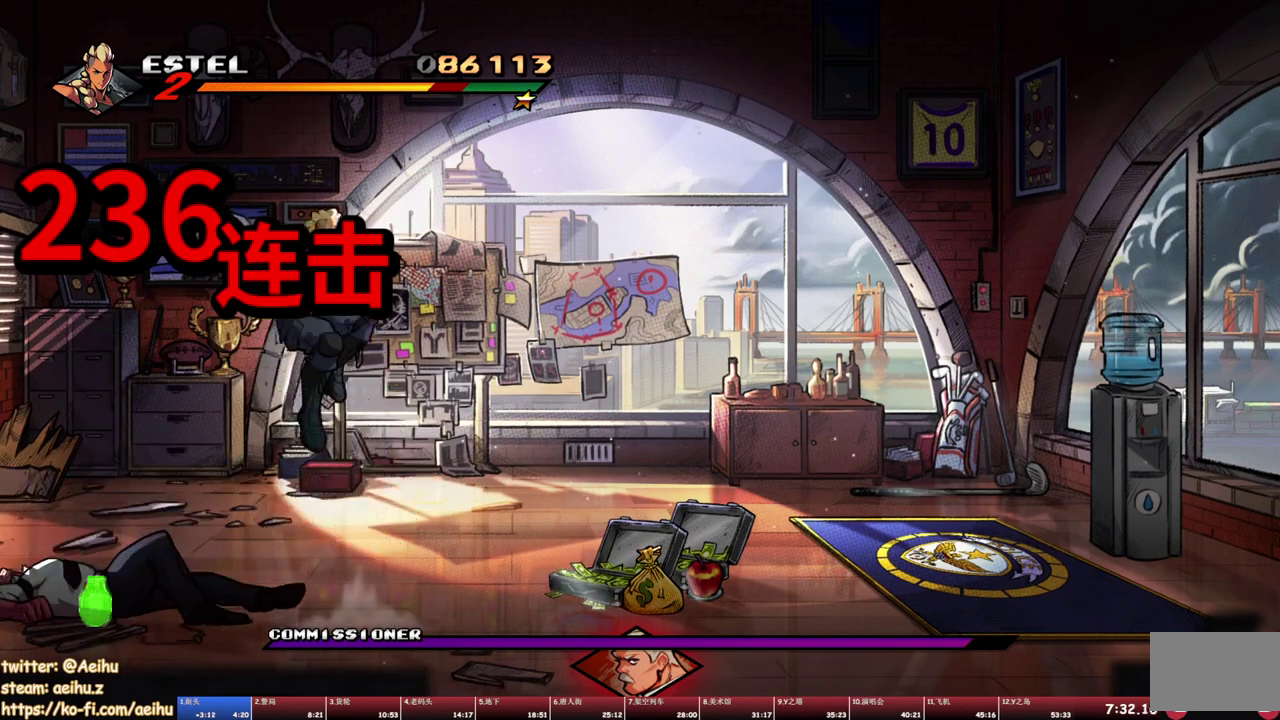
{"buttons": [], "events": [[33, "DPAD_RIGHT", "up"], [50, "TRIANGLE", "up"]]}
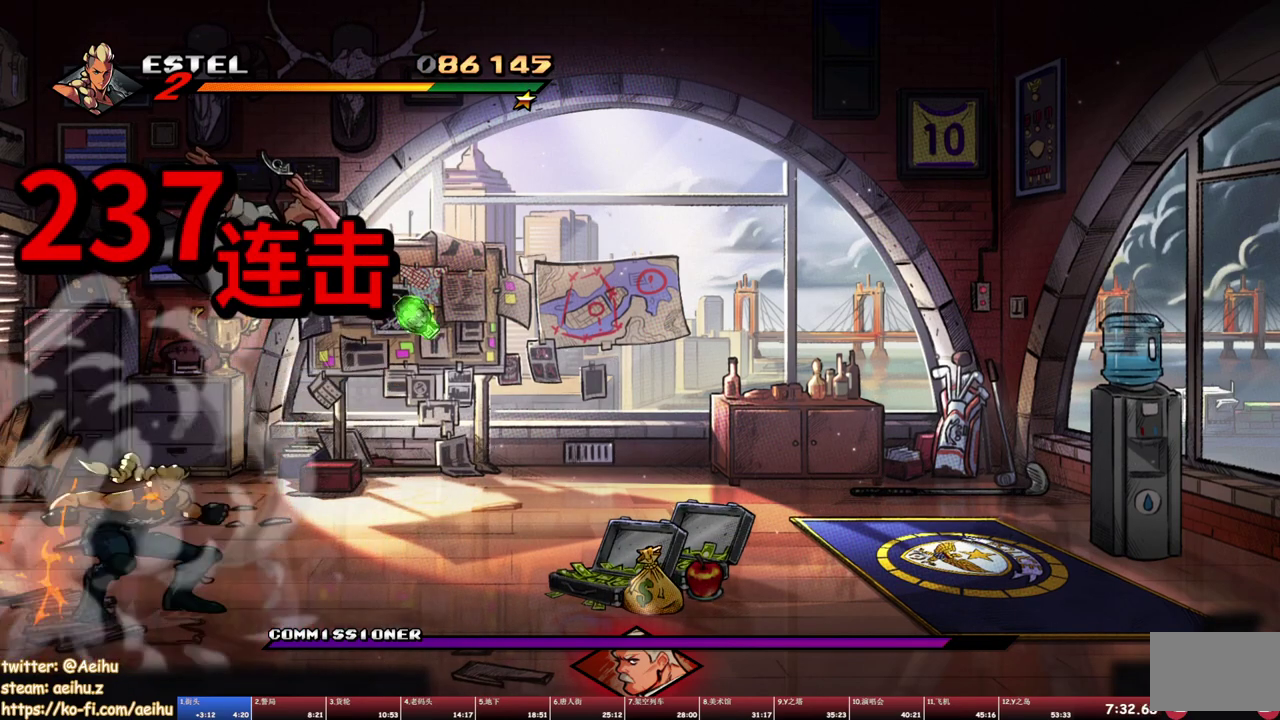
{"buttons": ["TRIANGLE"], "events": [[100, "SQUARE", "down"], [233, "SQUARE", "up"], [300, "CROSS", "down"], [383, "CROSS", "up"], [483, "TRIANGLE", "down"]]}
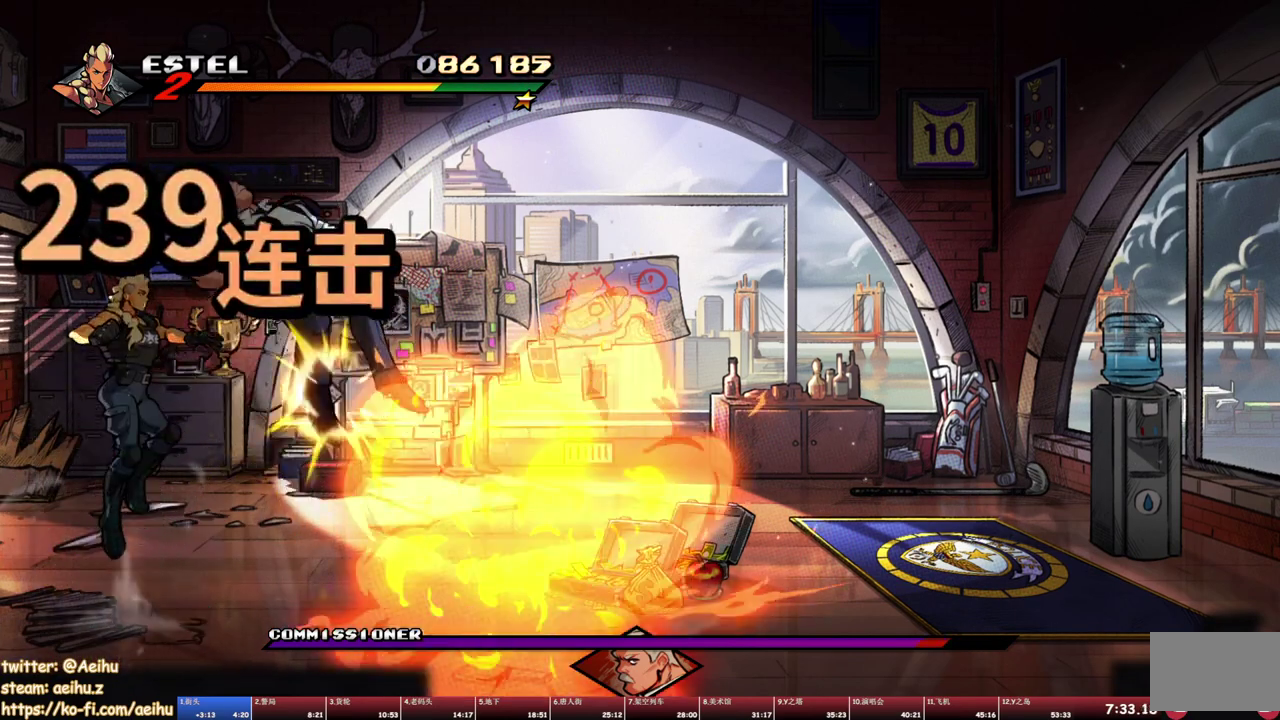
{"buttons": ["SQUARE"], "events": [[67, "TRIANGLE", "up"], [483, "SQUARE", "down"]]}
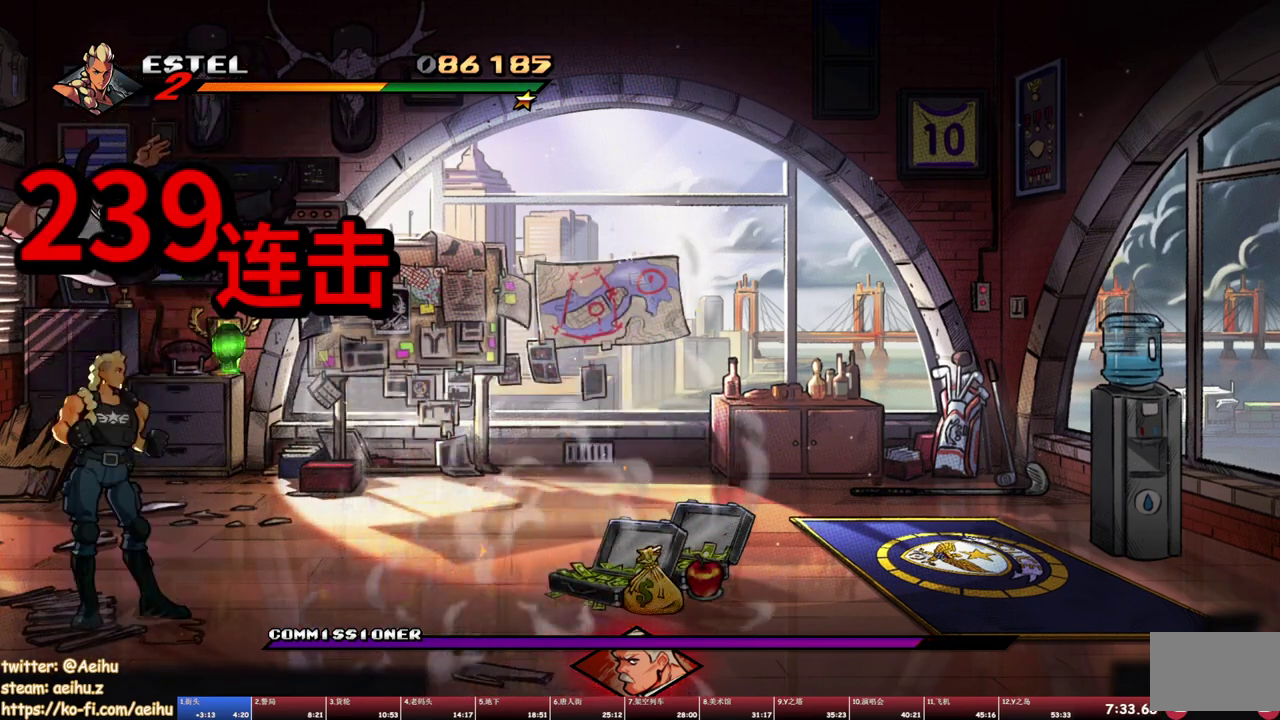
{"buttons": ["TRIANGLE"], "events": [[67, "SQUARE", "up"], [117, "SQUARE", "down"], [183, "SQUARE", "up"], [317, "CROSS", "down"], [400, "CROSS", "up"], [467, "TRIANGLE", "down"]]}
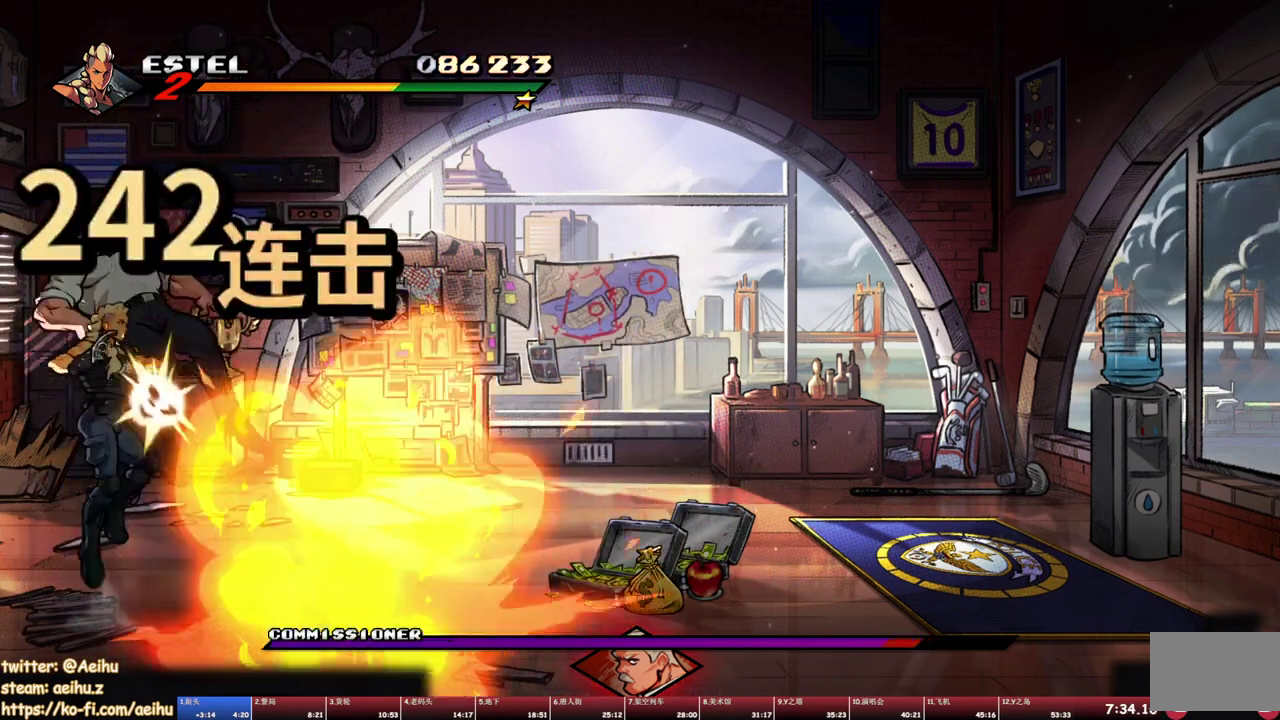
{"buttons": ["SQUARE"], "events": [[67, "TRIANGLE", "up"], [467, "SQUARE", "down"]]}
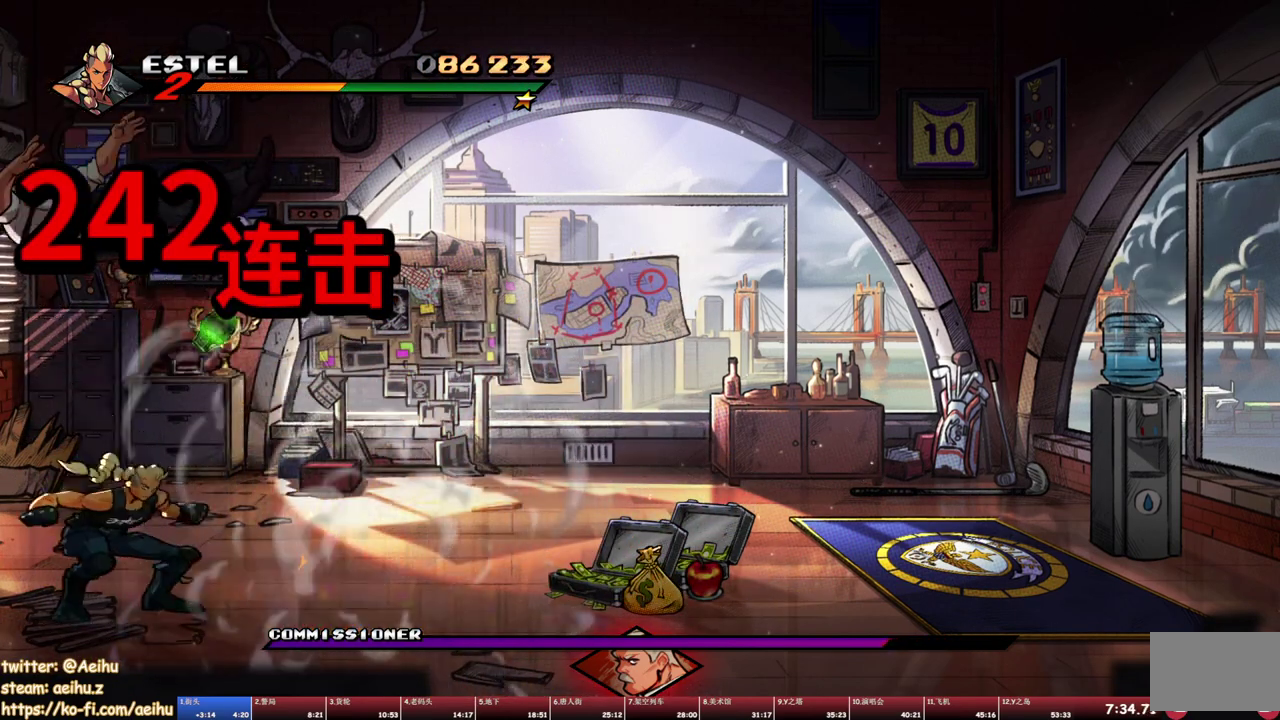
{"buttons": [], "events": [[67, "SQUARE", "up"], [133, "SQUARE", "down"], [217, "SQUARE", "up"], [333, "CROSS", "down"], [450, "CROSS", "up"]]}
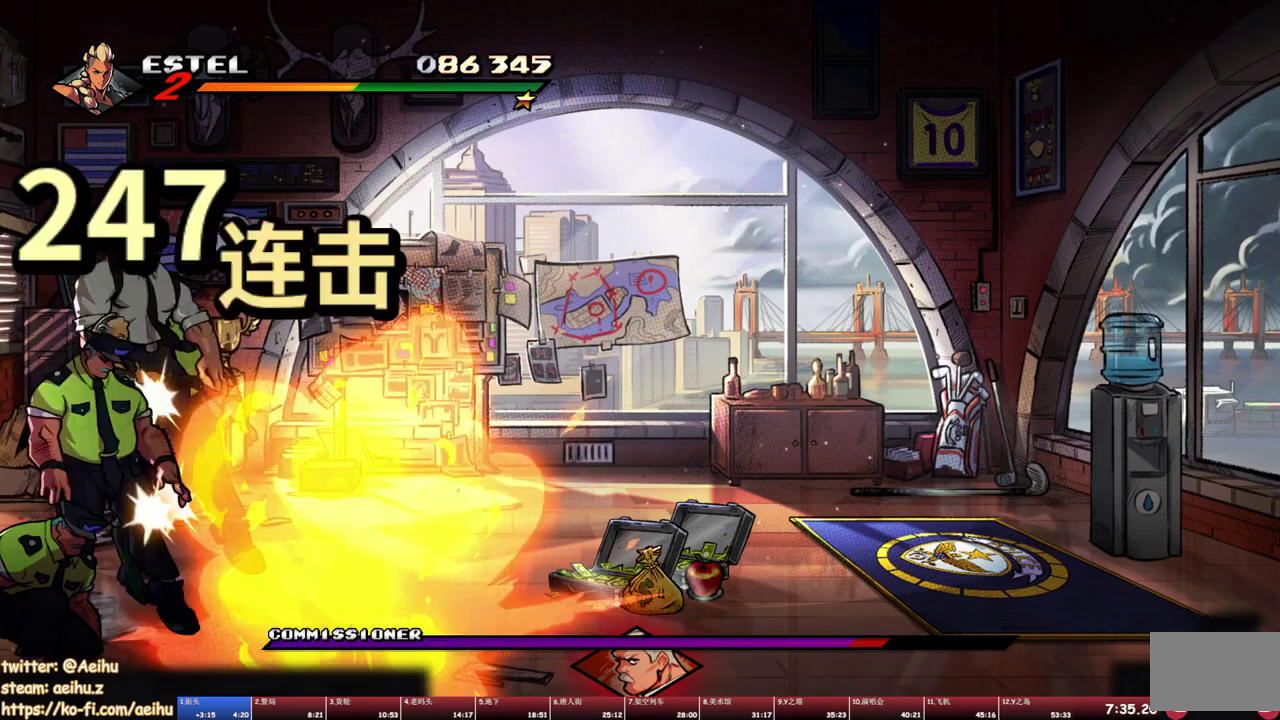
{"buttons": [], "events": [[17, "TRIANGLE", "down"], [83, "TRIANGLE", "up"]]}
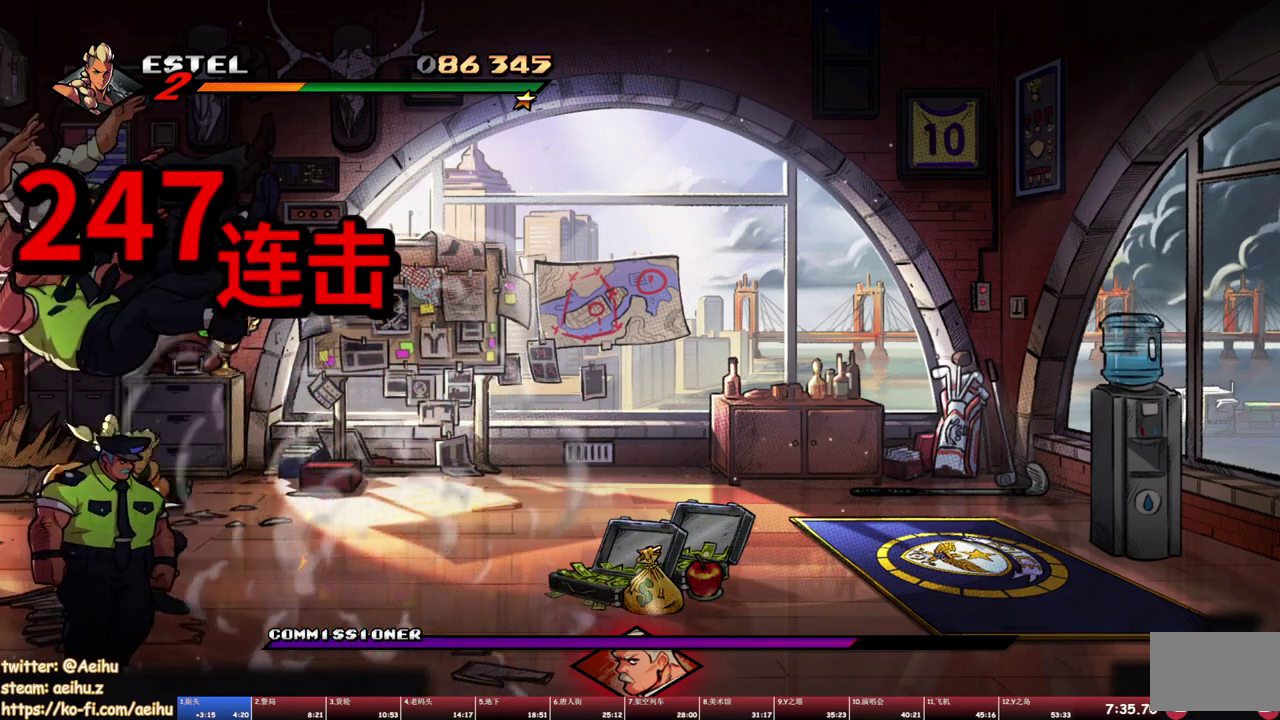
{"buttons": [], "events": [[50, "SQUARE", "down"], [267, "SQUARE", "up"], [367, "CROSS", "down"], [483, "CROSS", "up"]]}
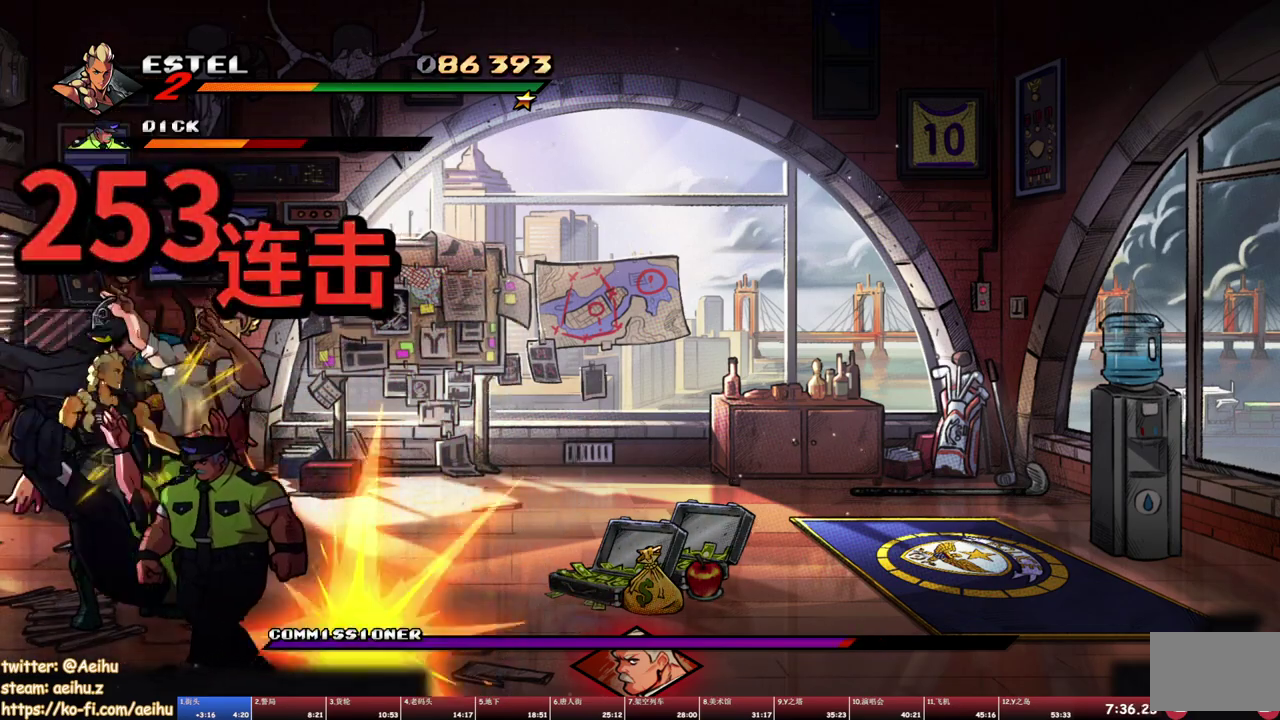
{"buttons": [], "events": [[50, "TRIANGLE", "down"], [133, "TRIANGLE", "up"]]}
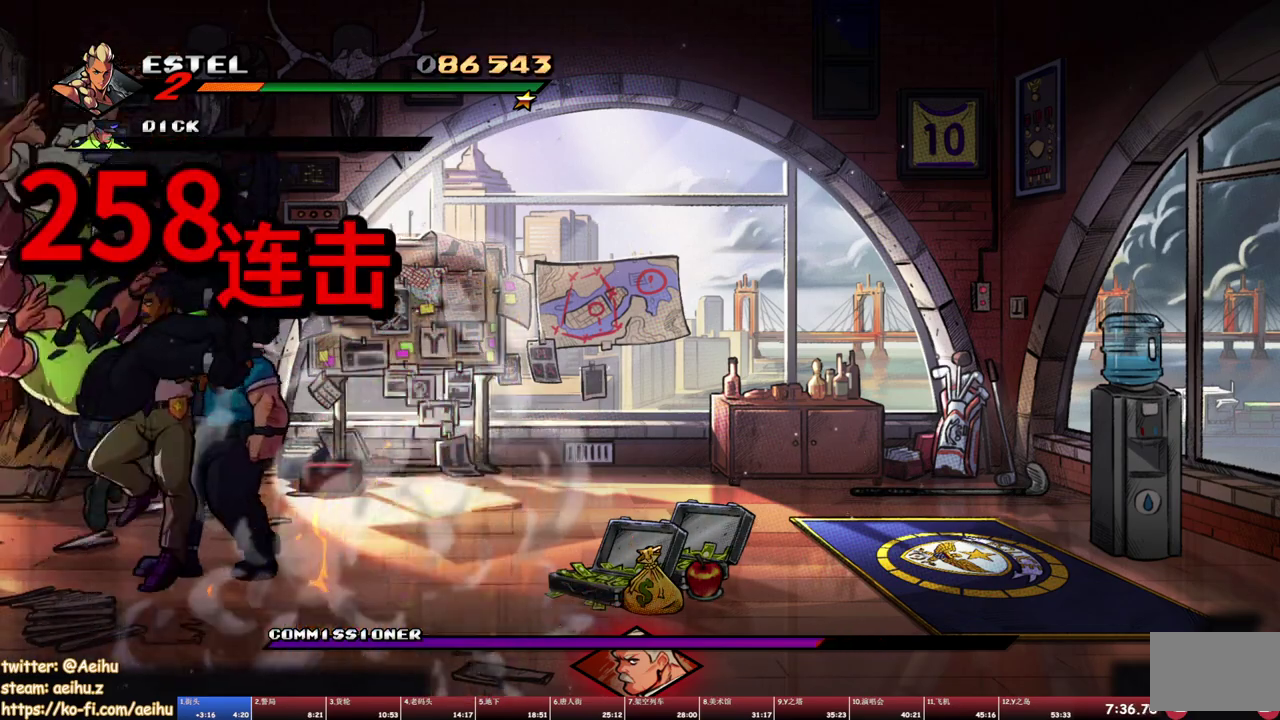
{"buttons": [], "events": [[67, "SQUARE", "down"], [133, "SQUARE", "up"], [183, "SQUARE", "down"], [267, "SQUARE", "up"], [367, "CROSS", "down"], [450, "CROSS", "up"]]}
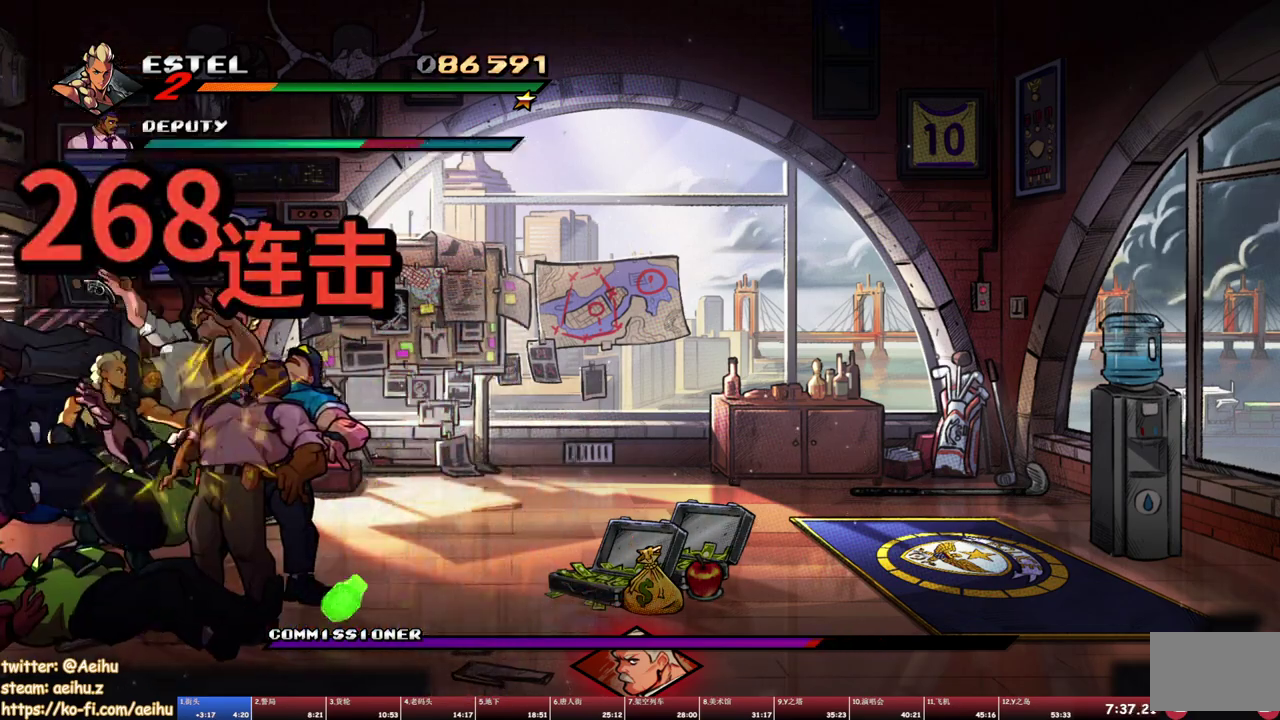
{"buttons": [], "events": [[67, "TRIANGLE", "down"], [167, "TRIANGLE", "up"]]}
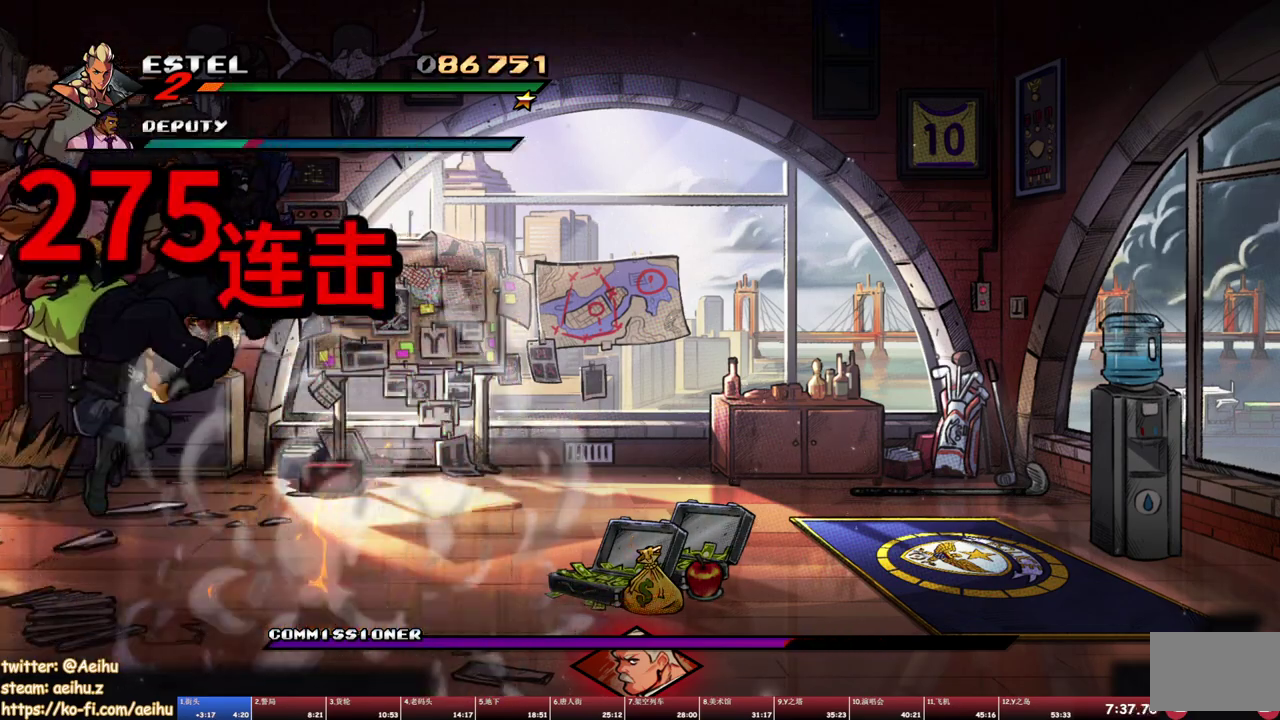
{"buttons": [], "events": [[100, "SQUARE", "down"], [167, "SQUARE", "up"], [217, "SQUARE", "down"], [300, "SQUARE", "up"], [450, "CROSS", "down"], [500, "CROSS", "up"]]}